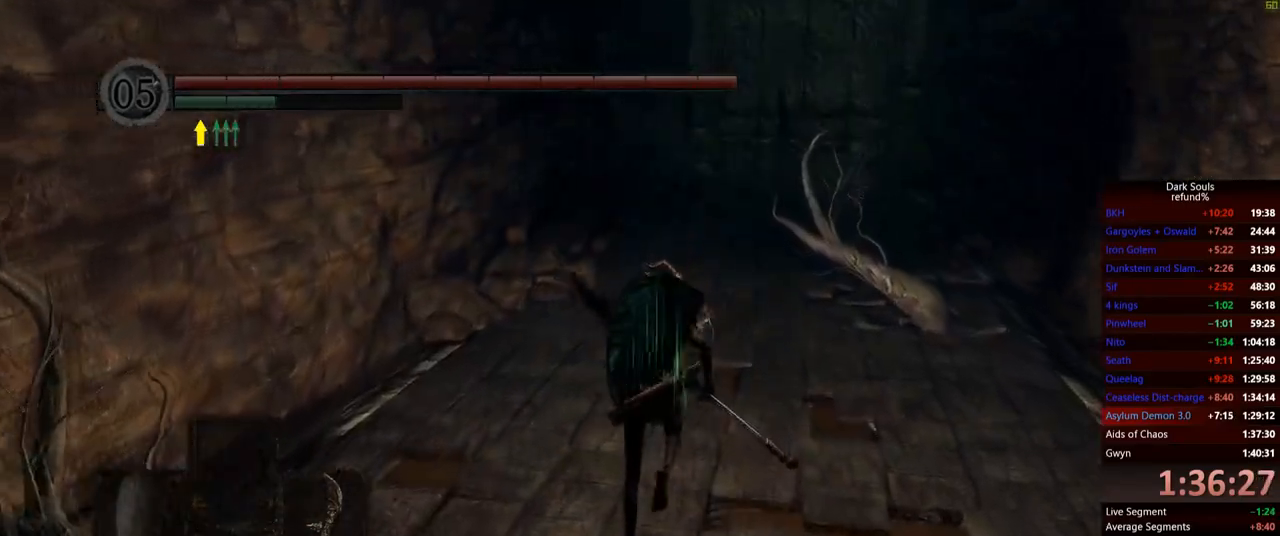
Gameplay with a controller (Xbox layout); each line is a JSON object with the inputs held at the frame after it. "events" lists button and stick changes between this image and that frame as [ms after this image, input, new state], when the widget could be followed in between. Not read: L3.
{"buttons": ["B"], "left_stick": "up", "right_stick": "center", "events": []}
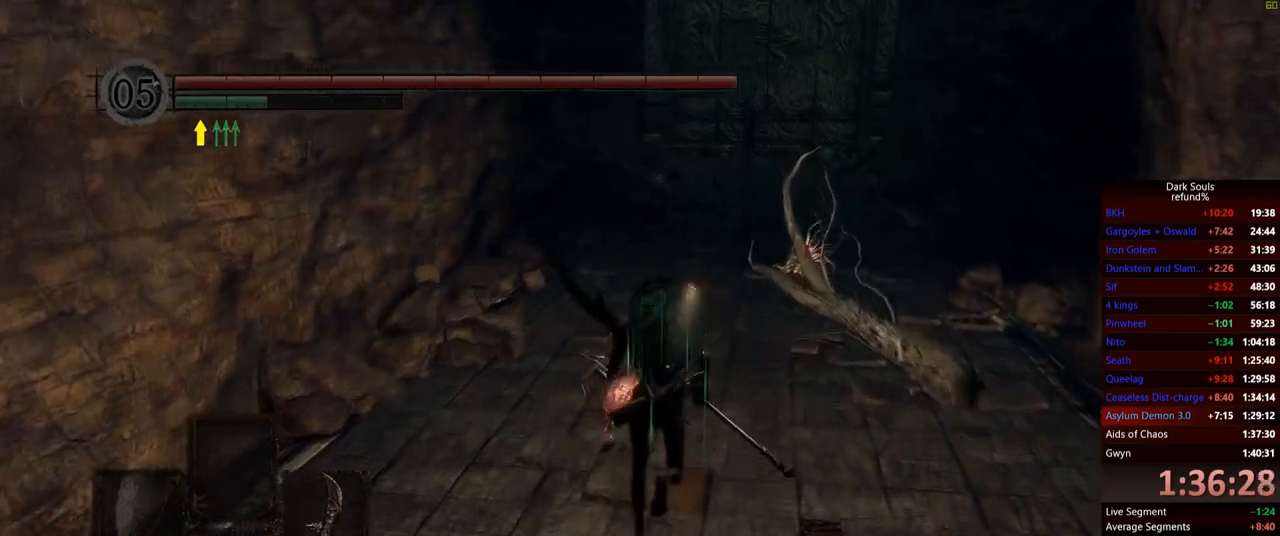
{"buttons": ["B"], "left_stick": "up", "right_stick": "center", "events": []}
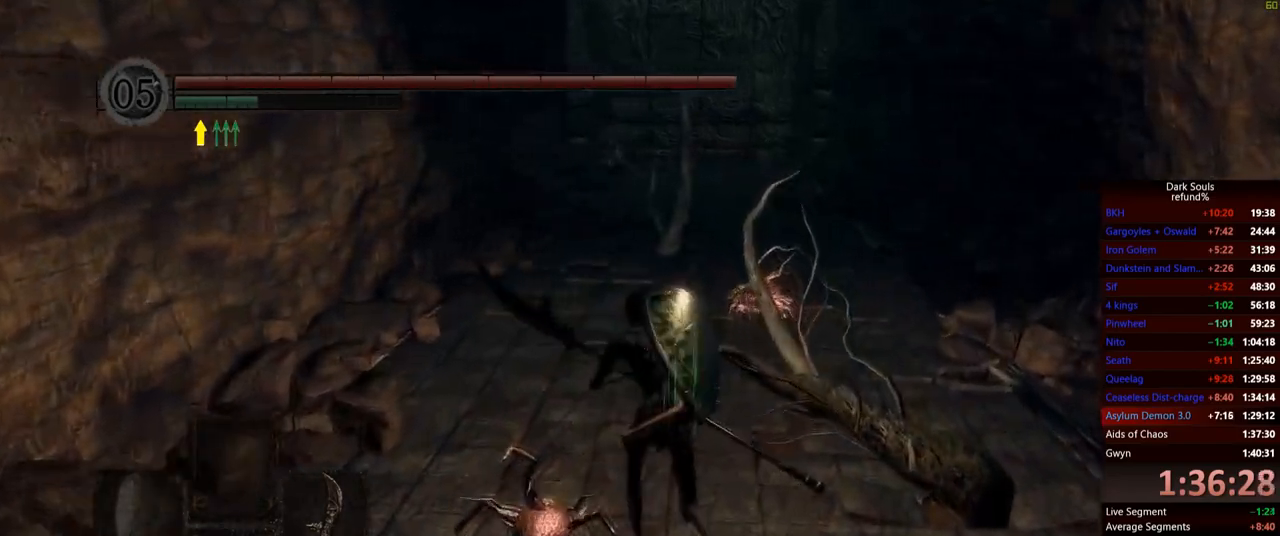
{"buttons": [], "left_stick": "down-left", "right_stick": "center", "events": [[400, "B", "up"], [467, "left_stick", "down-left"]]}
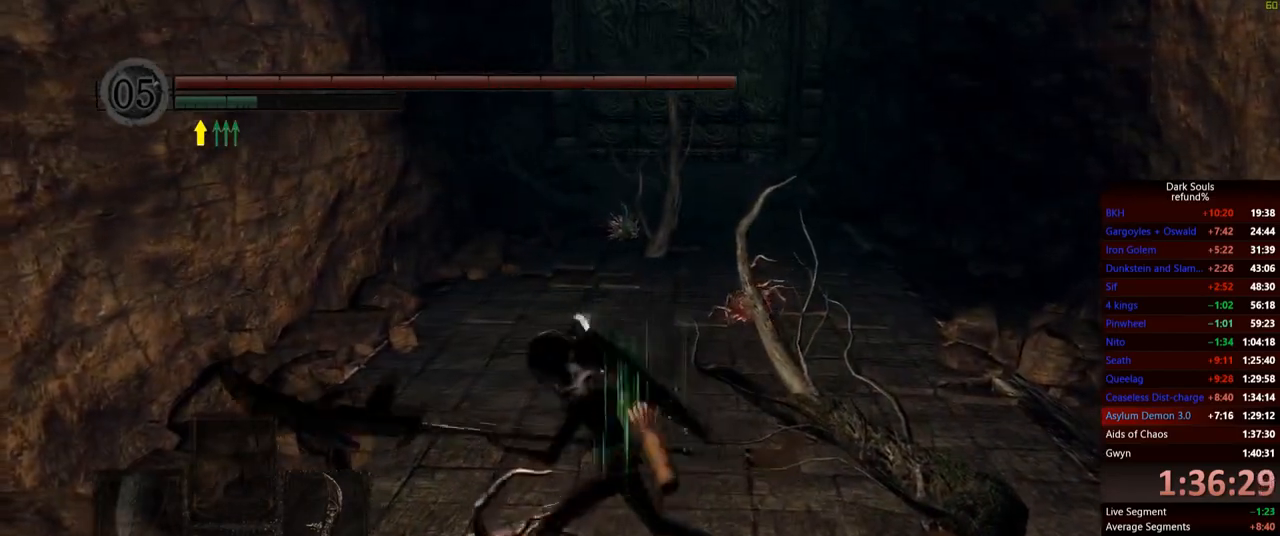
{"buttons": ["B"], "left_stick": "up", "right_stick": "center", "events": [[317, "B", "down"], [317, "left_stick", "up-left"], [383, "left_stick", "up"]]}
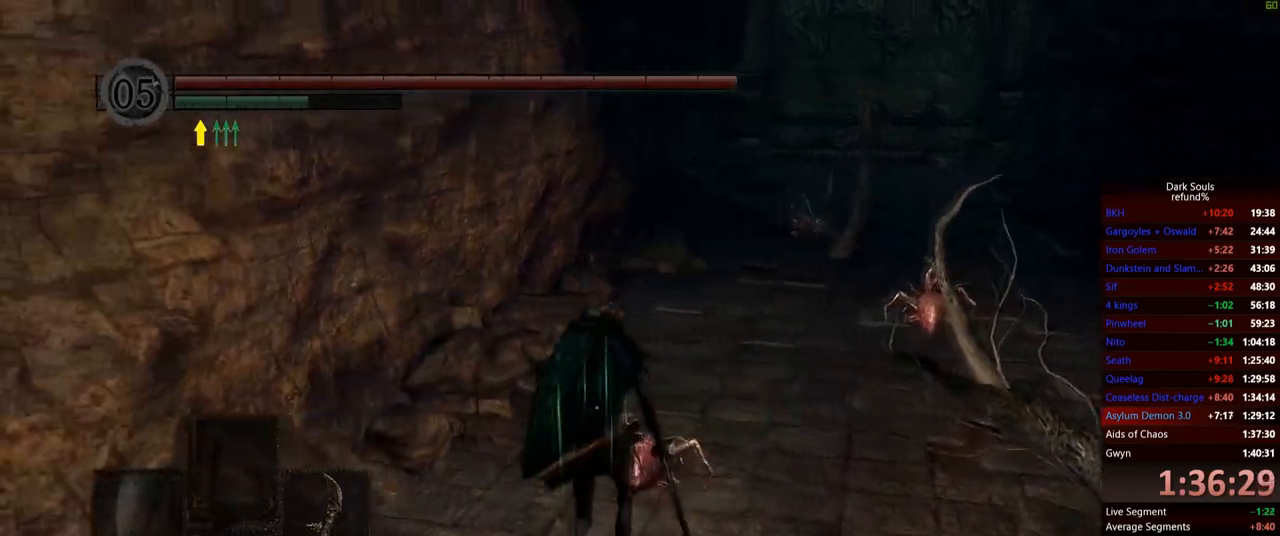
{"buttons": ["B"], "left_stick": "up", "right_stick": "center", "events": [[100, "left_stick", "up-right"], [434, "left_stick", "up"]]}
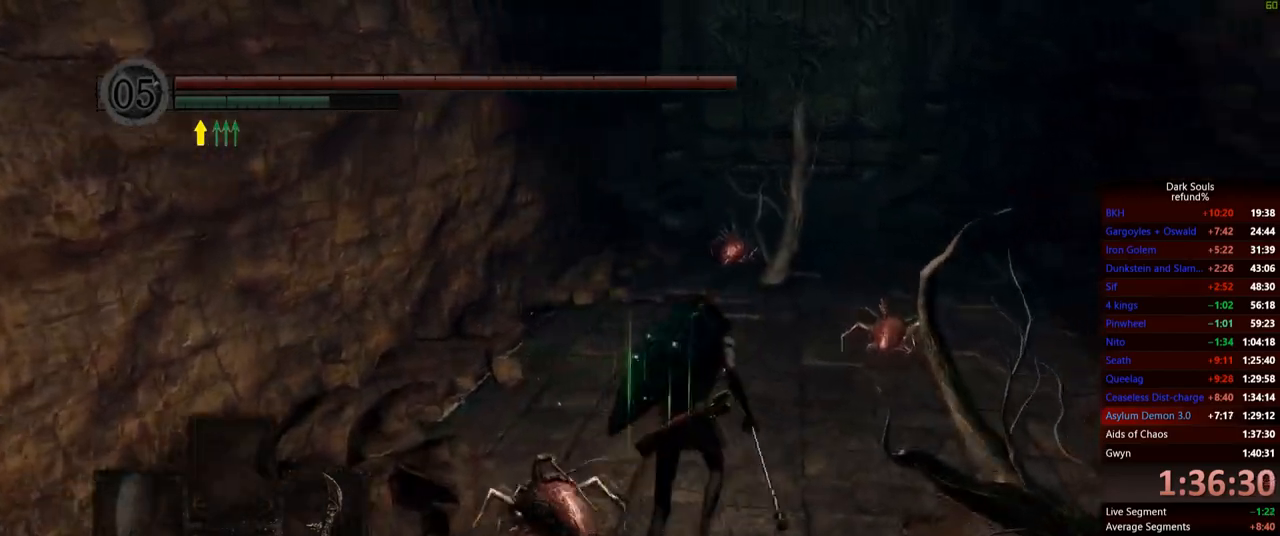
{"buttons": ["B"], "left_stick": "up", "right_stick": "center", "events": []}
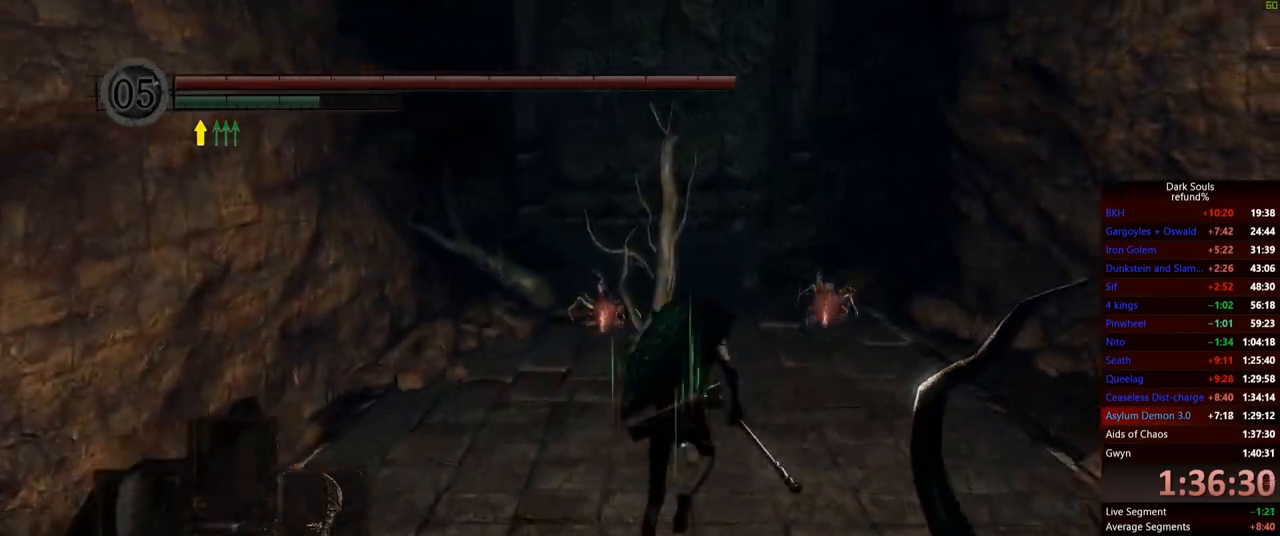
{"buttons": ["B"], "left_stick": "up", "right_stick": "center", "events": []}
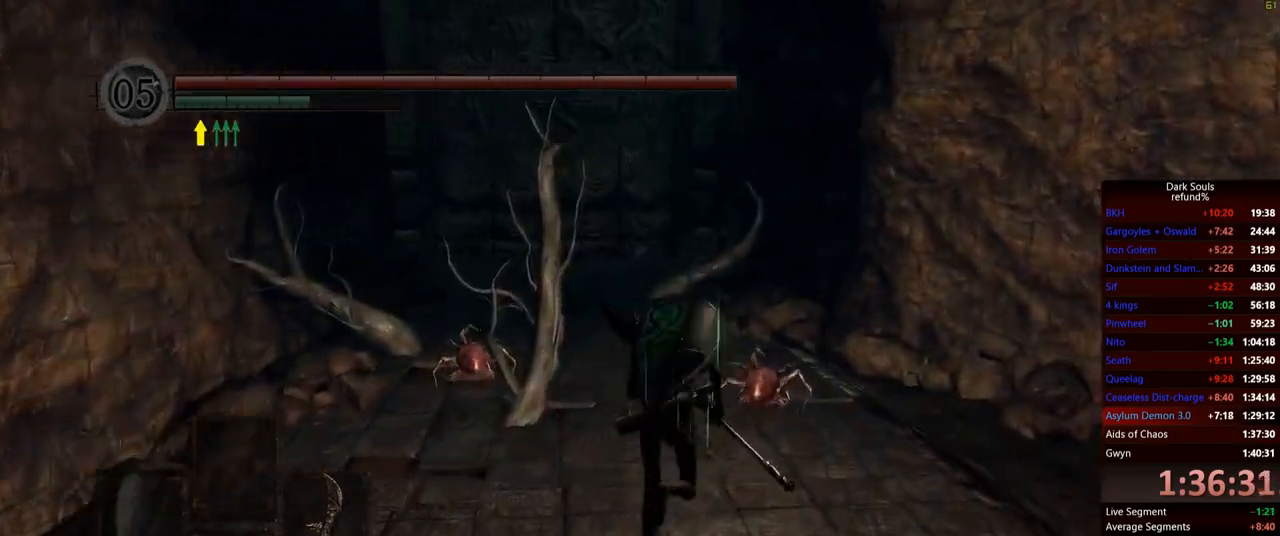
{"buttons": ["B"], "left_stick": "up", "right_stick": "center", "events": [[250, "right_stick", "down-left"], [433, "right_stick", "center"]]}
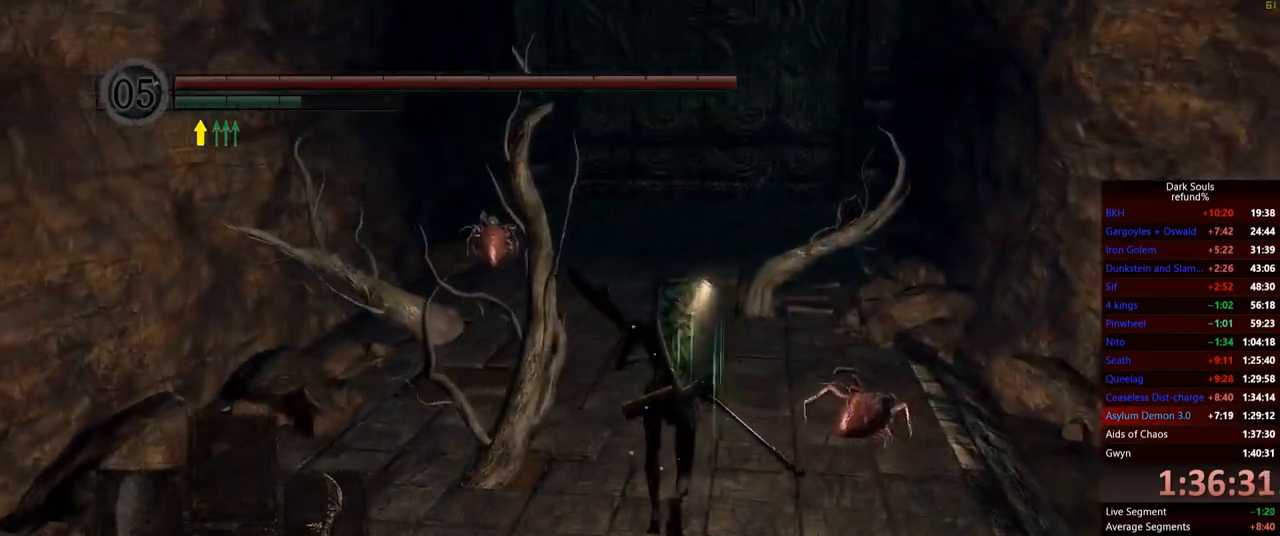
{"buttons": ["B"], "left_stick": "up", "right_stick": "center", "events": []}
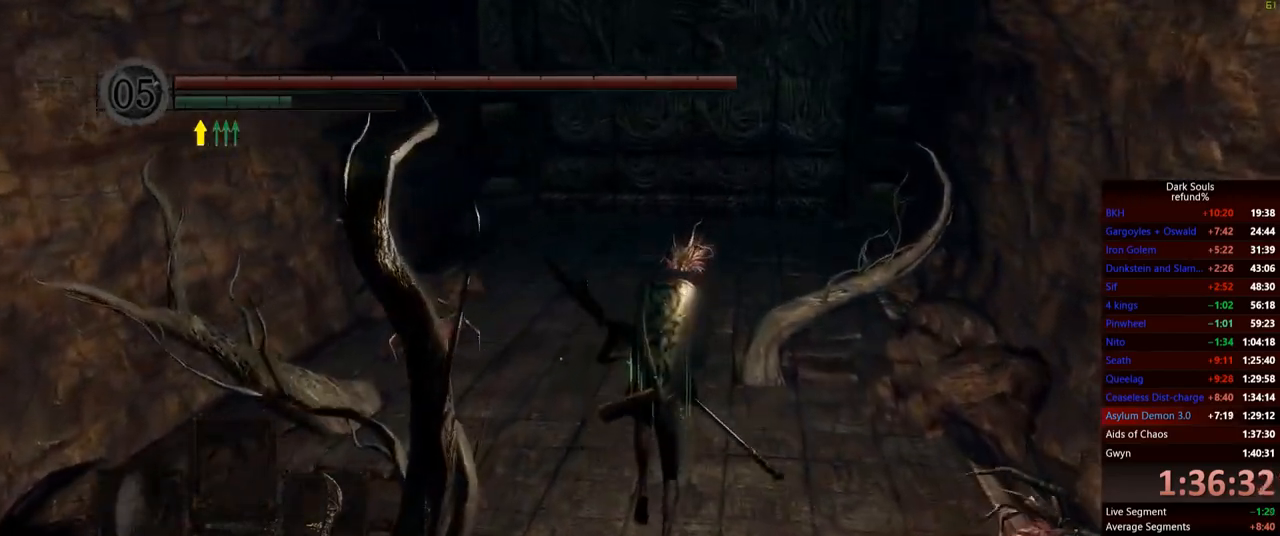
{"buttons": ["B"], "left_stick": "up", "right_stick": "center", "events": []}
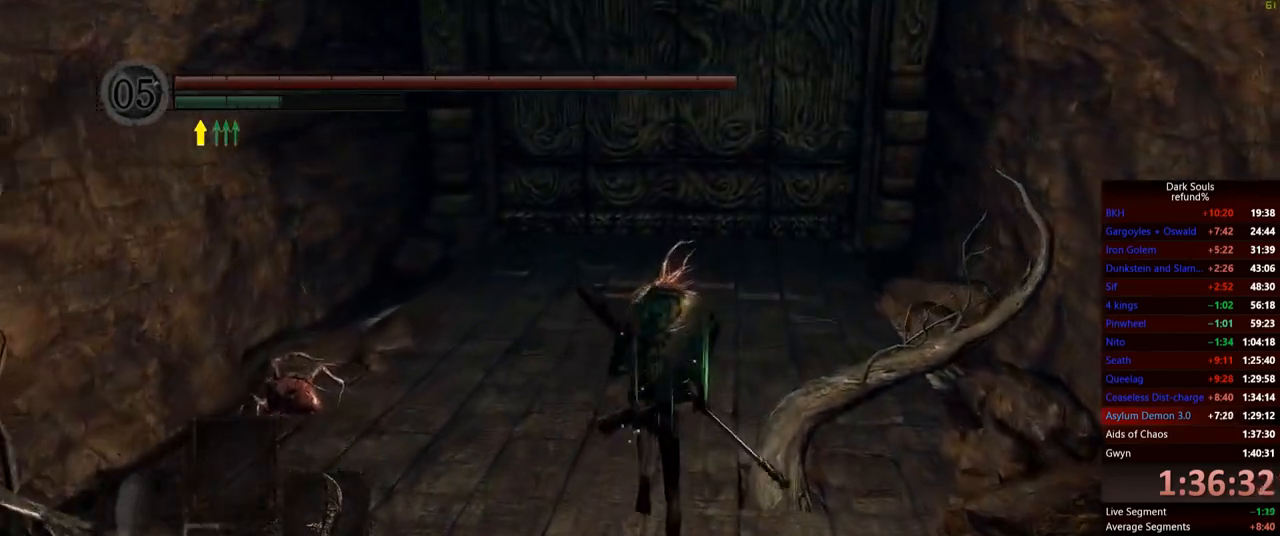
{"buttons": ["B"], "left_stick": "up", "right_stick": "center", "events": []}
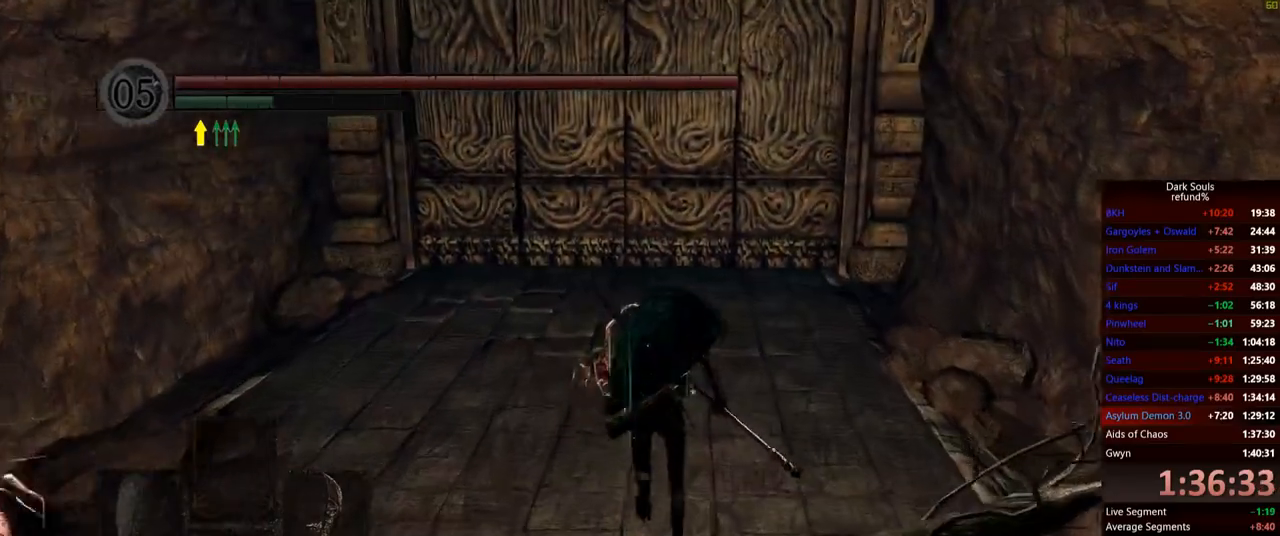
{"buttons": ["B"], "left_stick": "up", "right_stick": "center", "events": []}
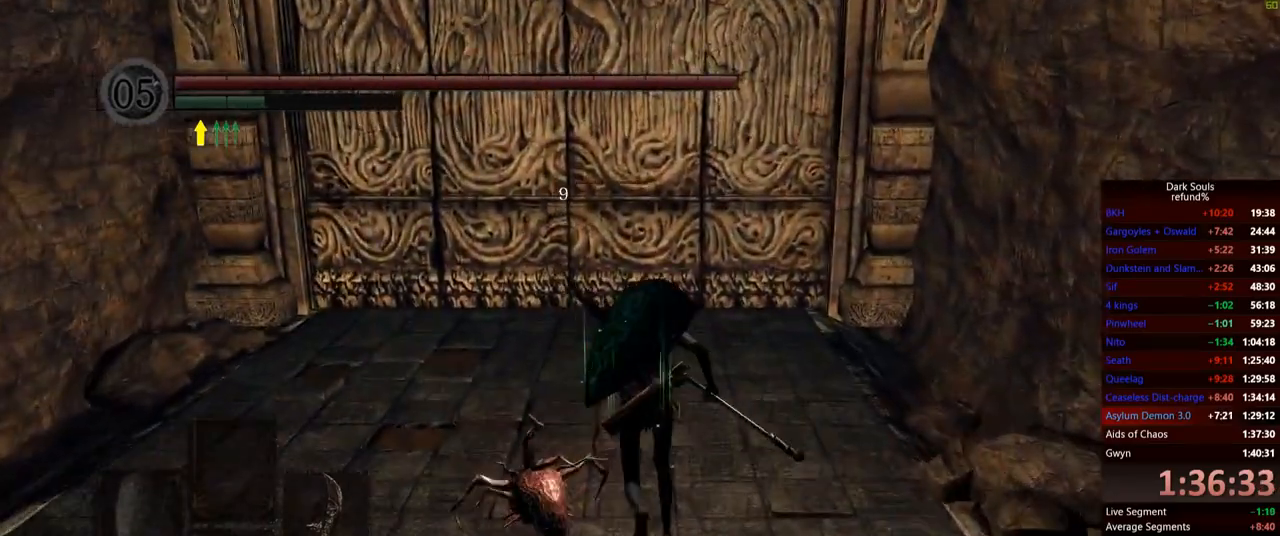
{"buttons": ["B"], "left_stick": "up", "right_stick": "center", "events": []}
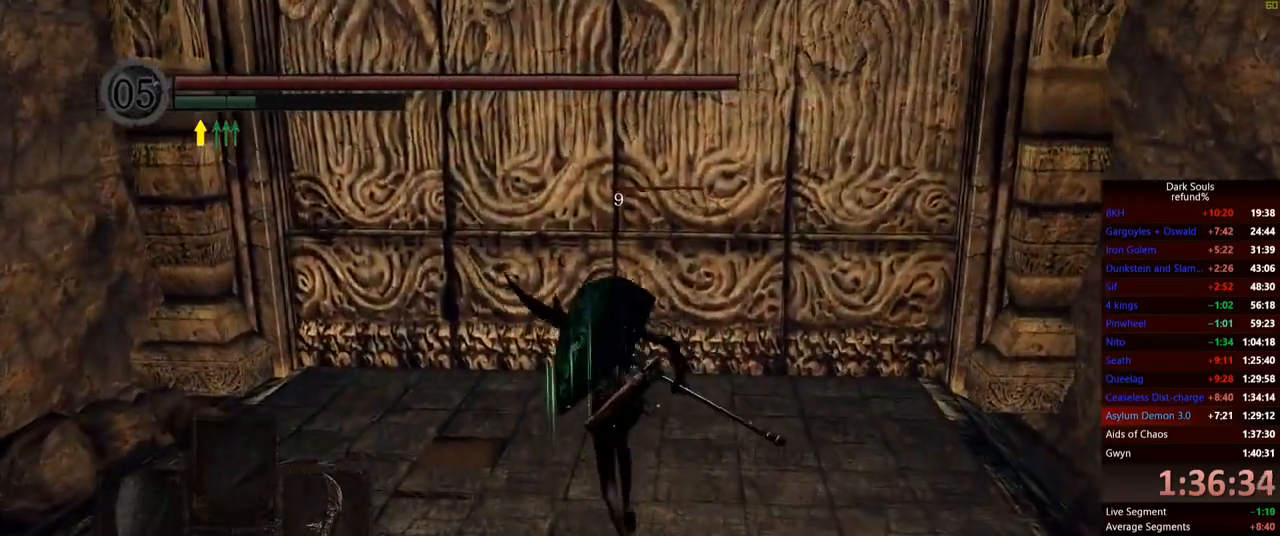
{"buttons": ["A"], "left_stick": "up", "right_stick": "center", "events": [[383, "B", "up"], [500, "A", "down"]]}
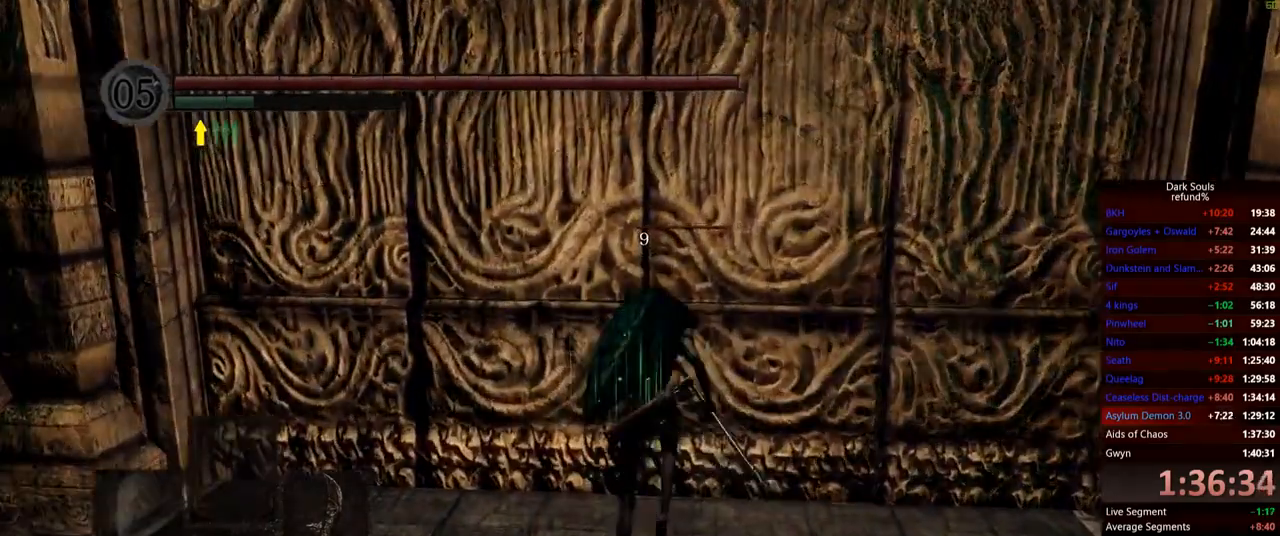
{"buttons": [], "left_stick": "up", "right_stick": "center", "events": [[50, "A", "up"], [134, "A", "down"], [200, "A", "up"], [267, "A", "down"], [334, "A", "up"]]}
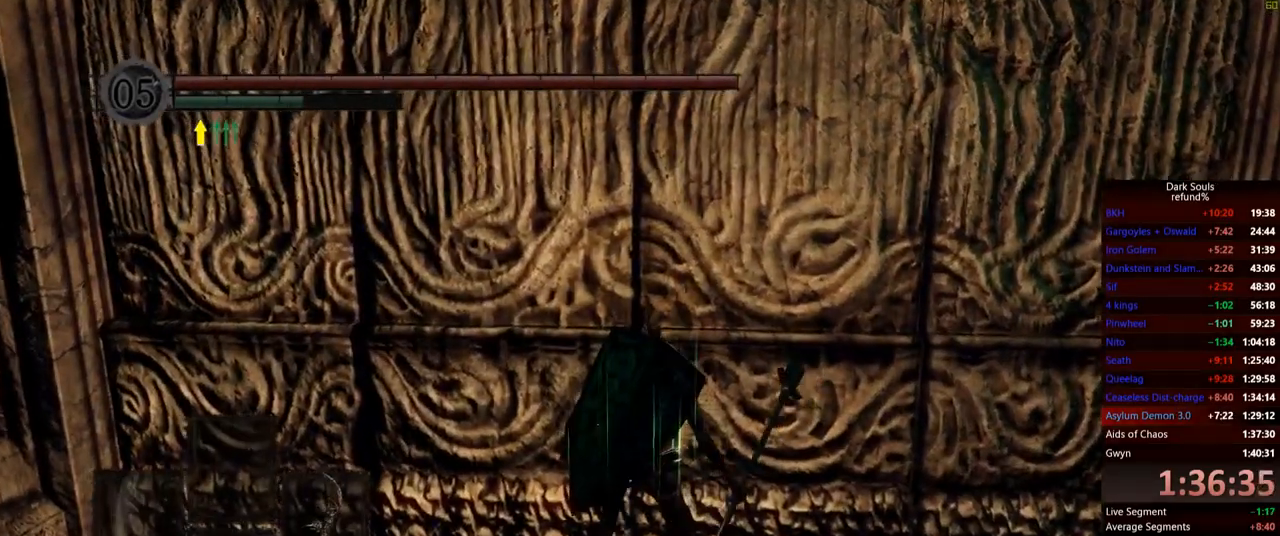
{"buttons": [], "left_stick": "up", "right_stick": "center", "events": []}
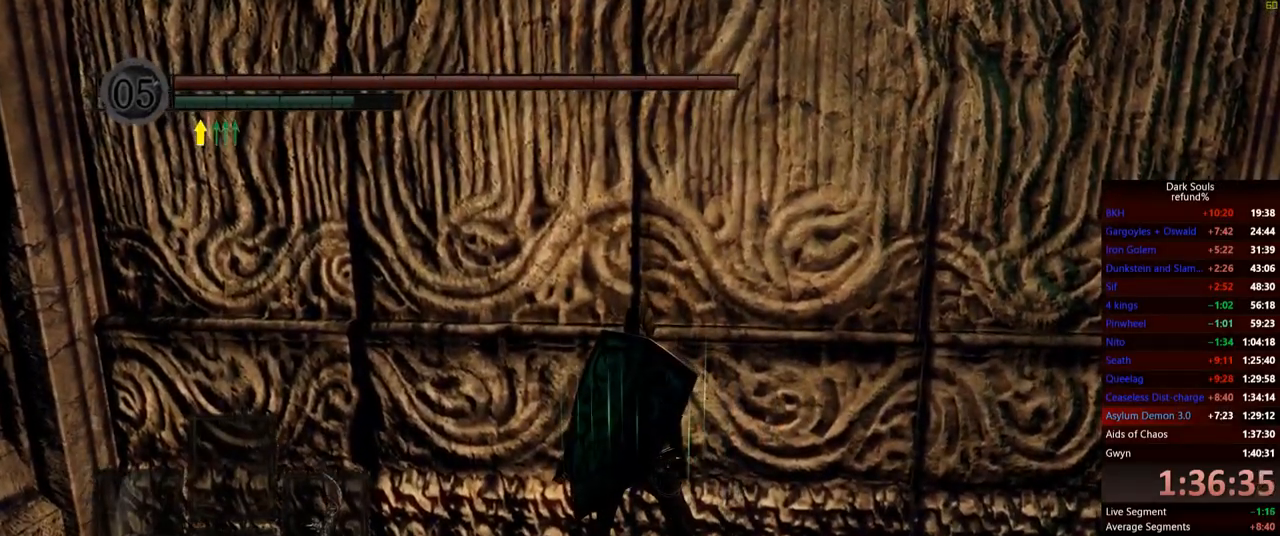
{"buttons": [], "left_stick": "center", "right_stick": "center", "events": [[434, "left_stick", "center"]]}
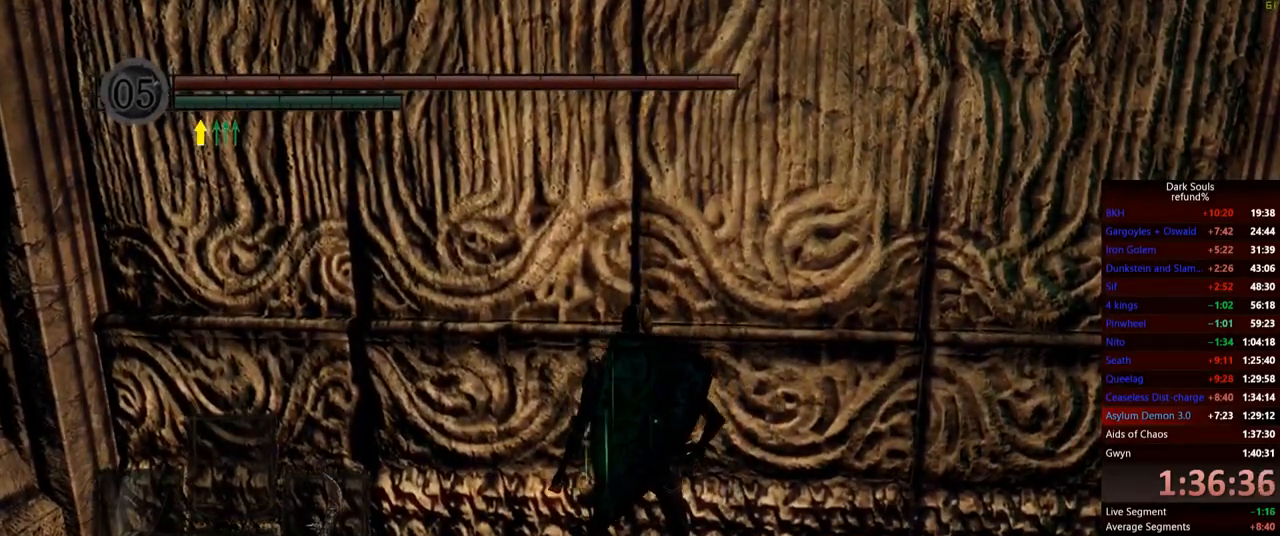
{"buttons": [], "left_stick": "center", "right_stick": "center", "events": []}
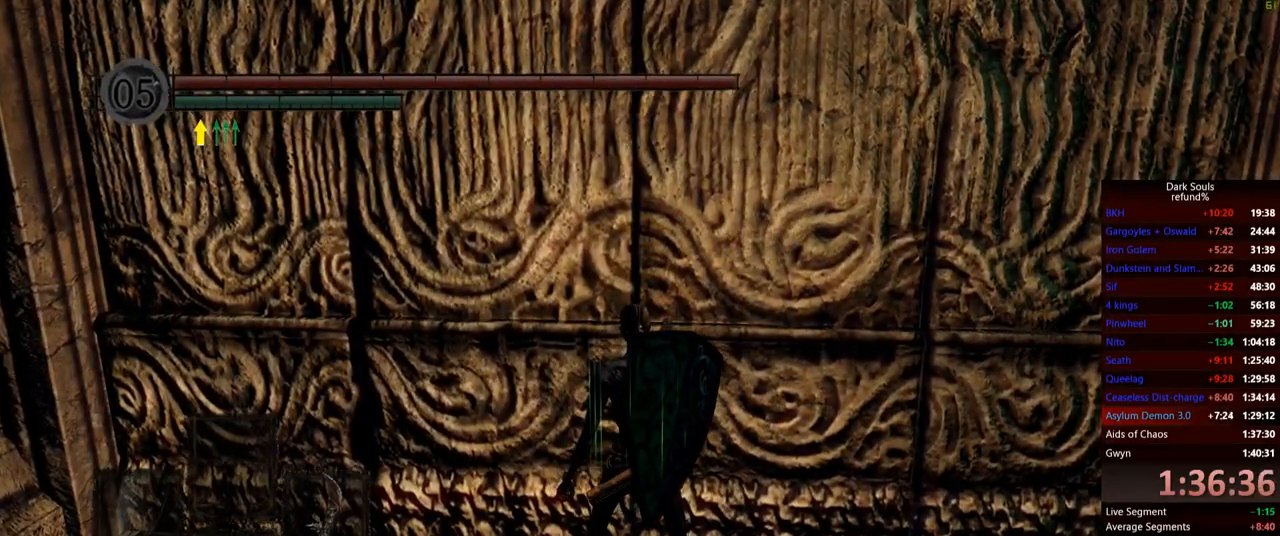
{"buttons": ["A"], "left_stick": "center", "right_stick": "center", "events": [[50, "START", "down"], [234, "START", "up"], [434, "A", "down"]]}
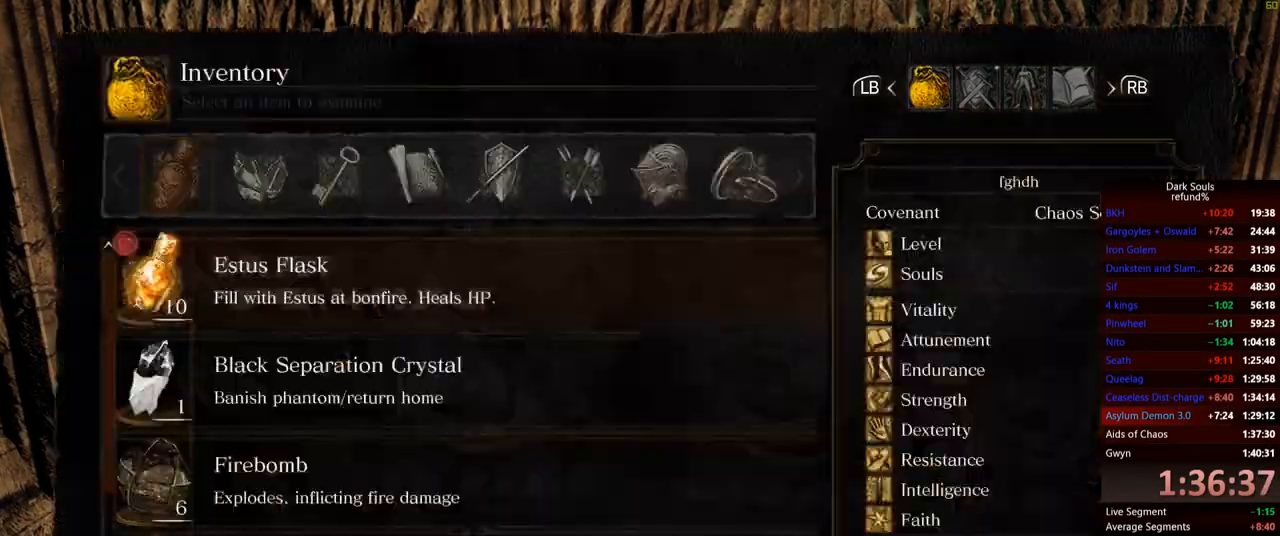
{"buttons": [], "left_stick": "center", "right_stick": "center", "events": [[16, "A", "up"]]}
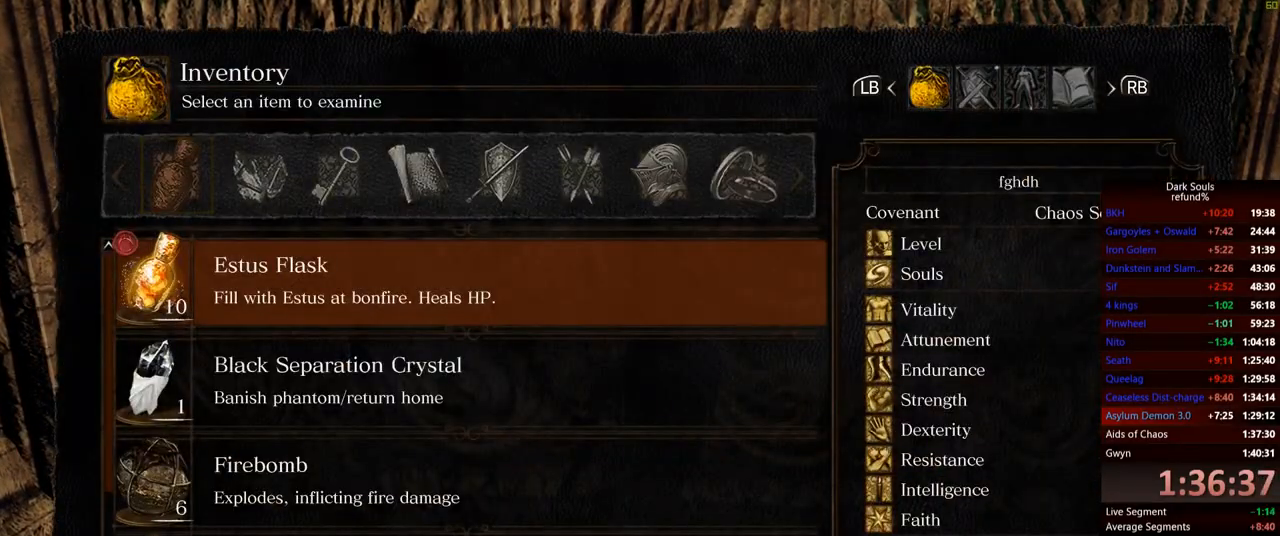
{"buttons": [], "left_stick": "center", "right_stick": "center", "events": [[234, "START", "down"], [417, "START", "up"]]}
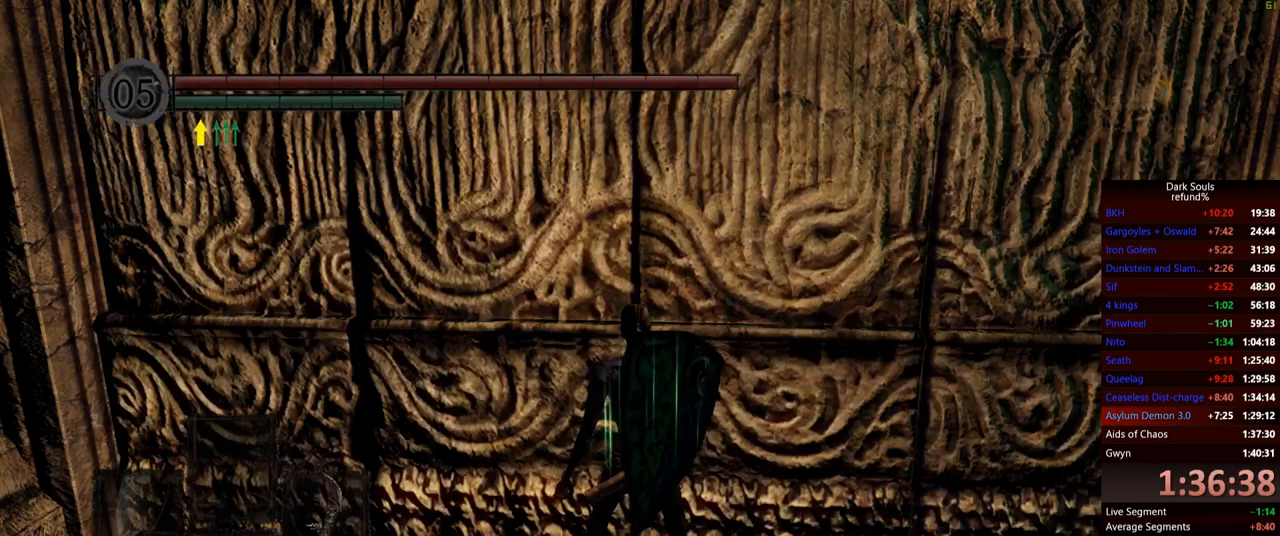
{"buttons": [], "left_stick": "center", "right_stick": "center", "events": [[300, "START", "down"], [400, "START", "up"]]}
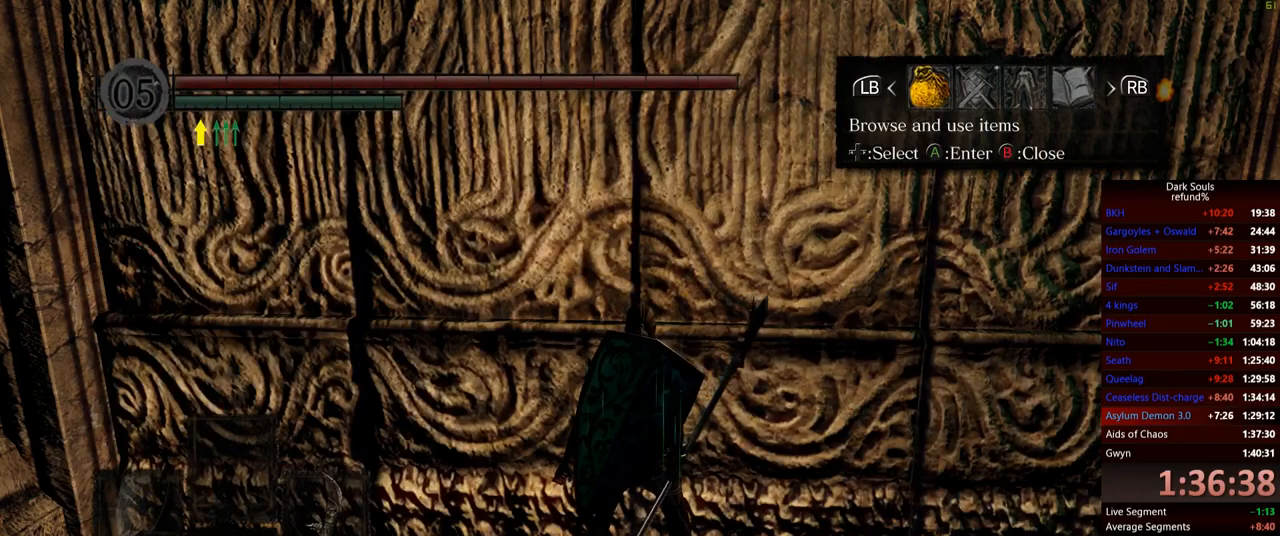
{"buttons": ["DPAD_DOWN"], "left_stick": "center", "right_stick": "center", "events": [[17, "A", "down"], [100, "A", "up"], [367, "DPAD_DOWN", "down"], [417, "DPAD_DOWN", "up"], [501, "DPAD_DOWN", "down"]]}
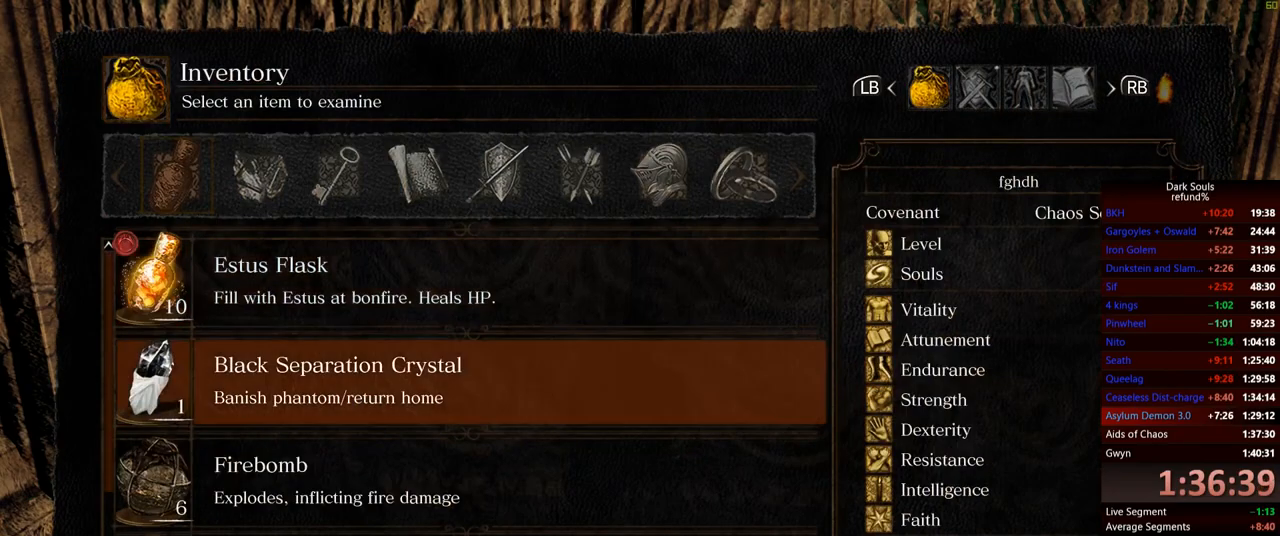
{"buttons": ["A"], "left_stick": "center", "right_stick": "center", "events": [[83, "DPAD_DOWN", "up"], [150, "DPAD_DOWN", "down"], [250, "DPAD_DOWN", "up"], [317, "A", "down"], [417, "A", "up"], [500, "A", "down"]]}
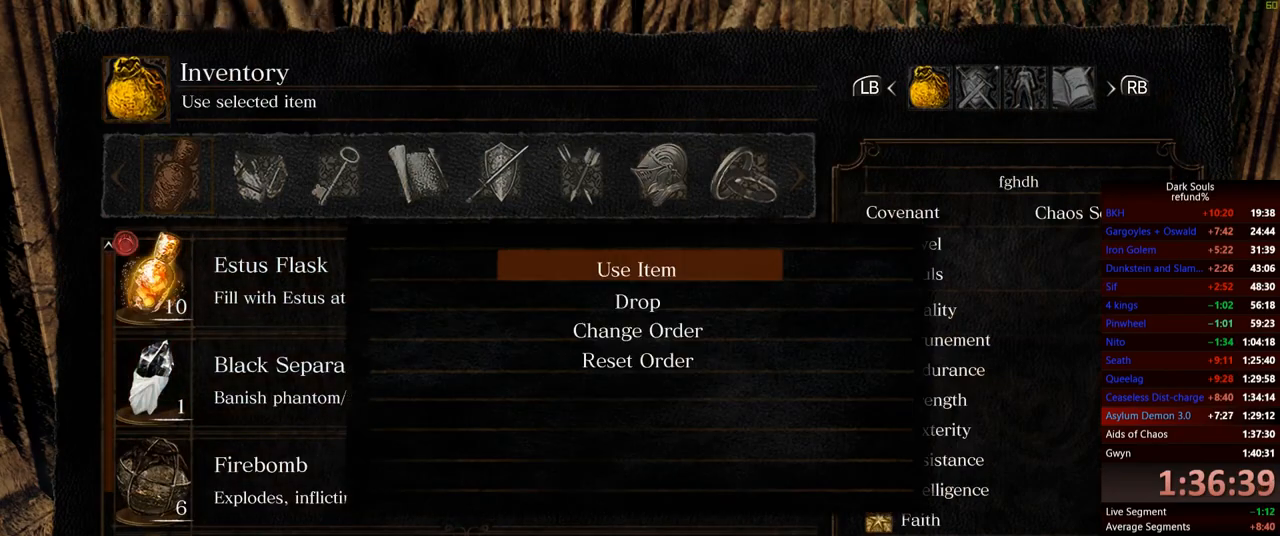
{"buttons": [], "left_stick": "center", "right_stick": "center", "events": [[67, "A", "up"]]}
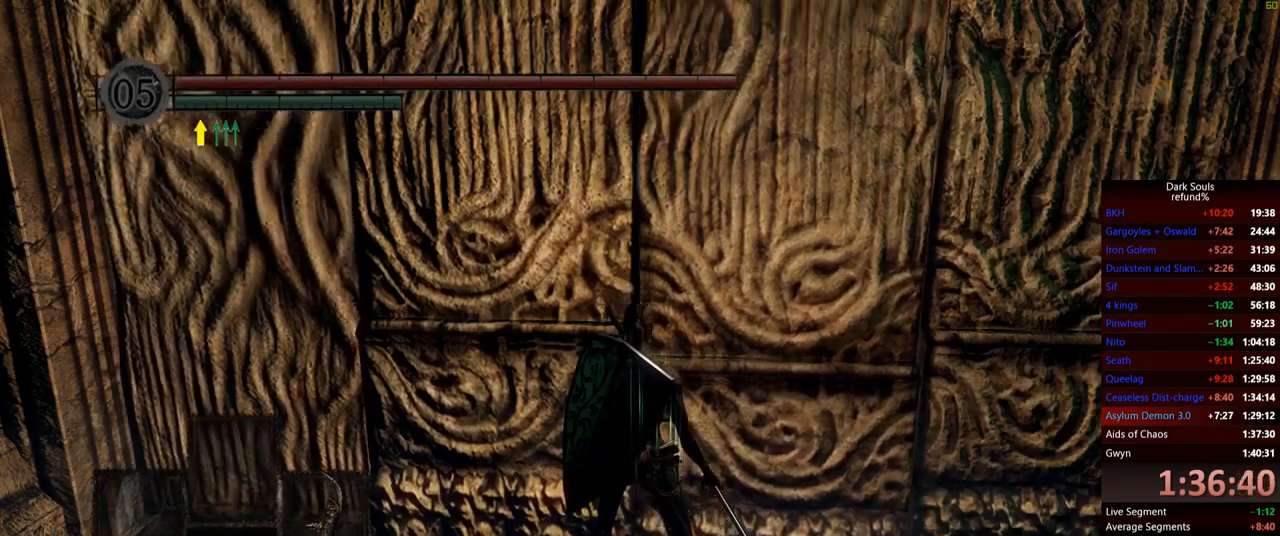
{"buttons": [], "left_stick": "center", "right_stick": "center", "events": [[116, "A", "down"], [200, "A", "up"]]}
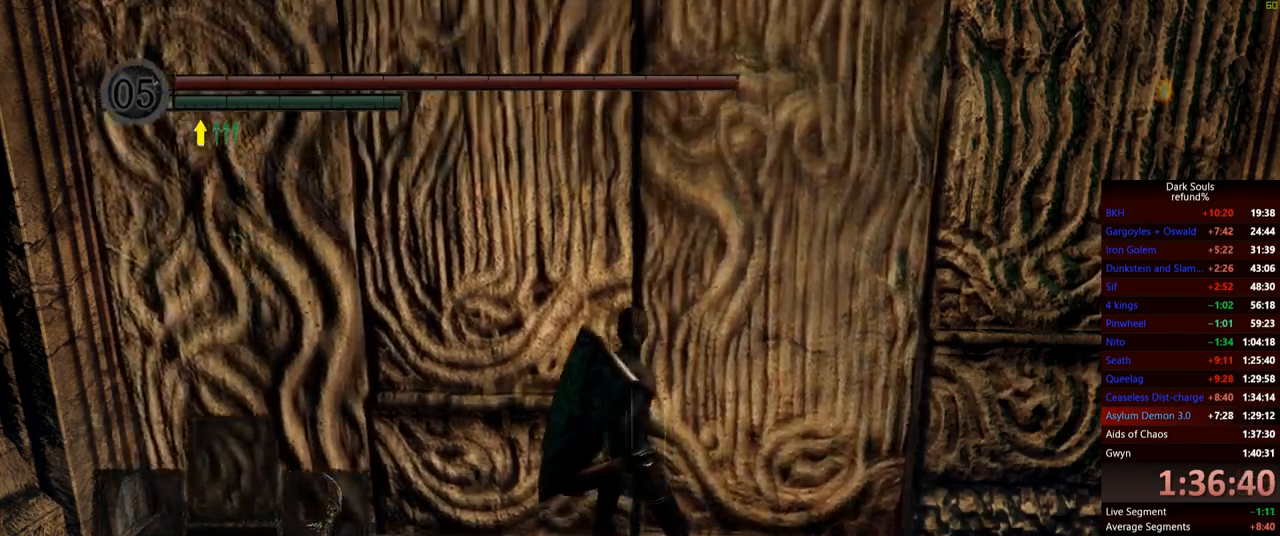
{"buttons": [], "left_stick": "center", "right_stick": "center", "events": []}
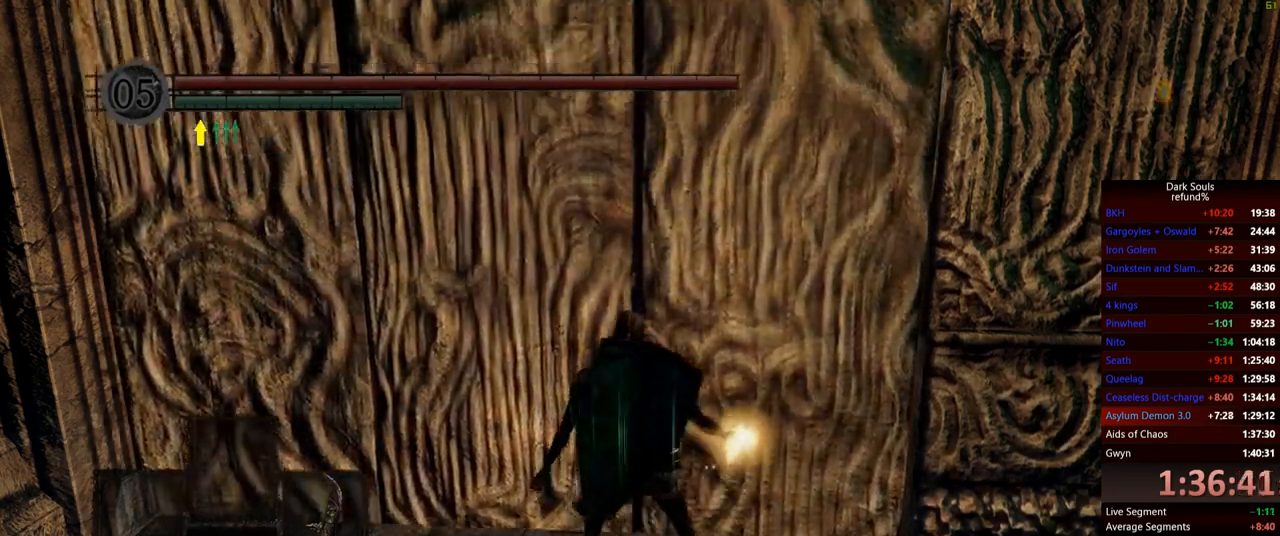
{"buttons": [], "left_stick": "center", "right_stick": "center", "events": []}
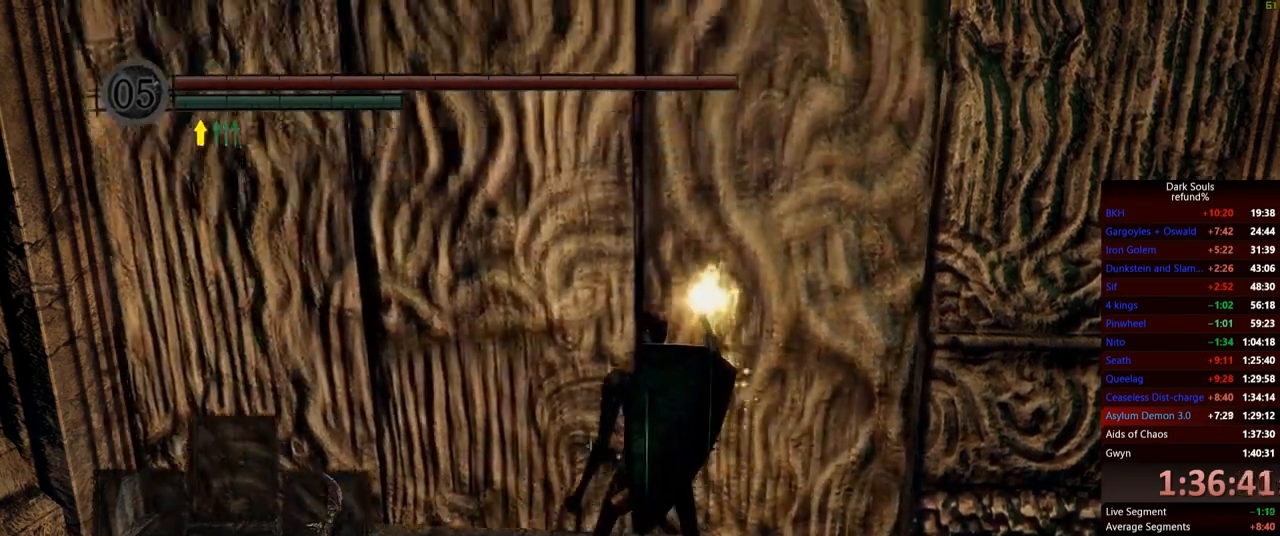
{"buttons": [], "left_stick": "center", "right_stick": "center", "events": []}
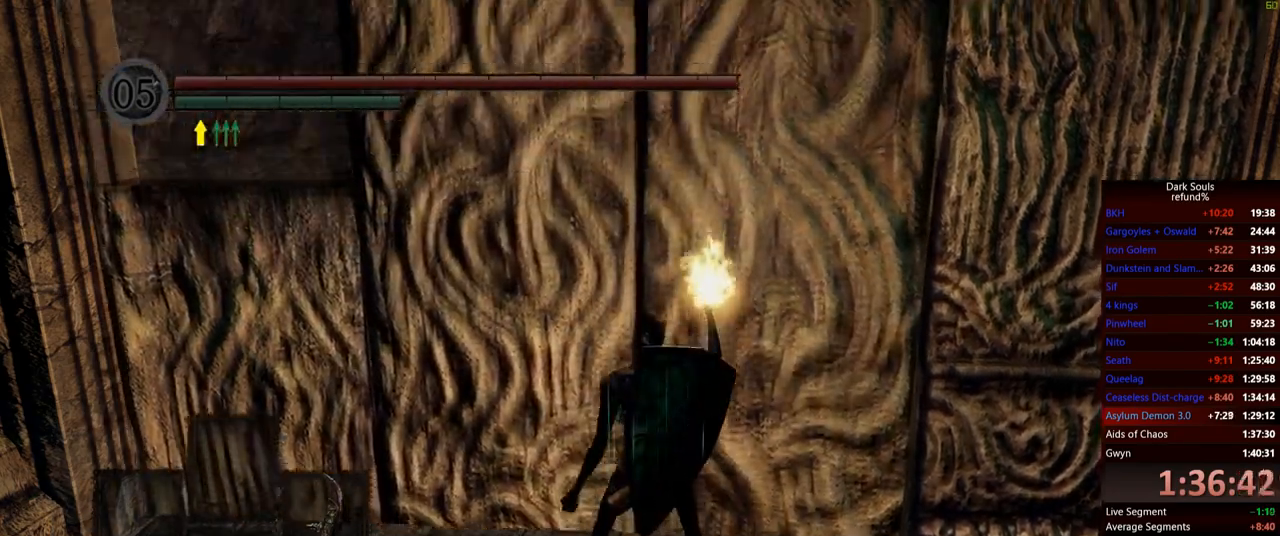
{"buttons": [], "left_stick": "up", "right_stick": "center", "events": [[484, "left_stick", "up"]]}